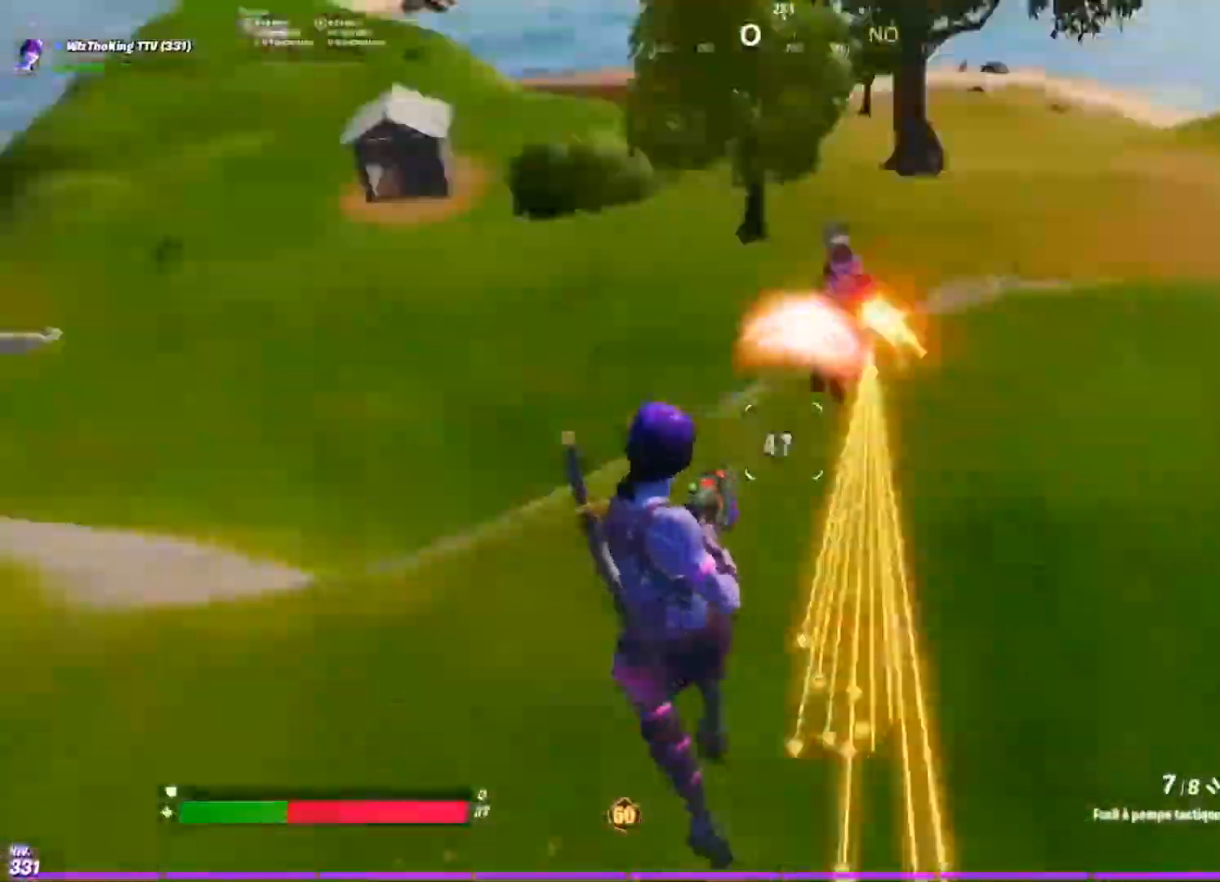
Gameplay with a controller (PlayStation layout); each line is a JSON object with the inputs held at the frame after it. "events" lists button and stick changes between this image and that frame as [ms after this image, input, new state], when the widget could be followed in between.
{"buttons": [], "left_stick": "up-left", "right_stick": "right", "events": [[100, "R2", "down"], [167, "right_stick", "center"], [233, "R2", "up"], [450, "right_stick", "right"]]}
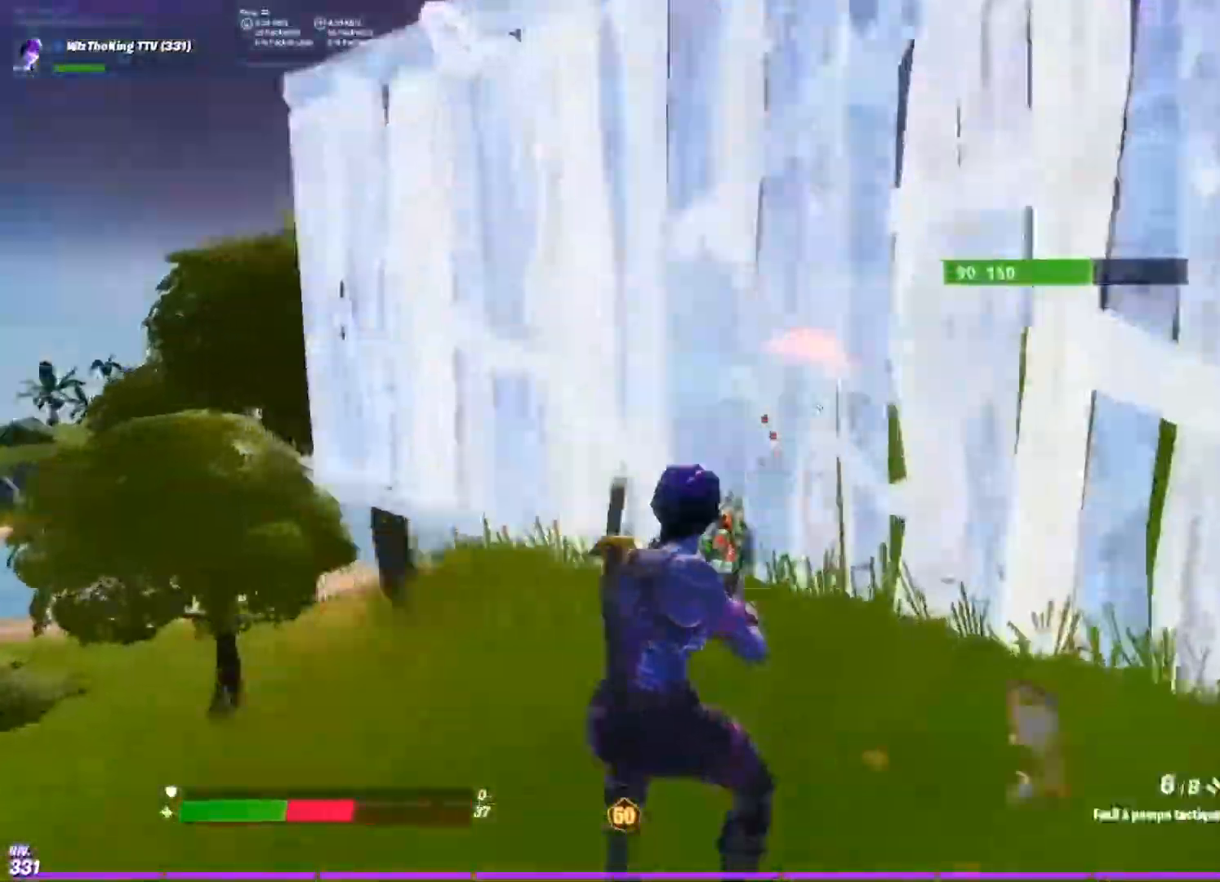
{"buttons": ["CIRCLE"], "left_stick": "left", "right_stick": "center", "events": [[100, "CROSS", "down"], [201, "CROSS", "up"], [217, "left_stick", "left"], [334, "right_stick", "center"], [367, "CROSS", "down"], [467, "CROSS", "up"], [484, "CIRCLE", "down"]]}
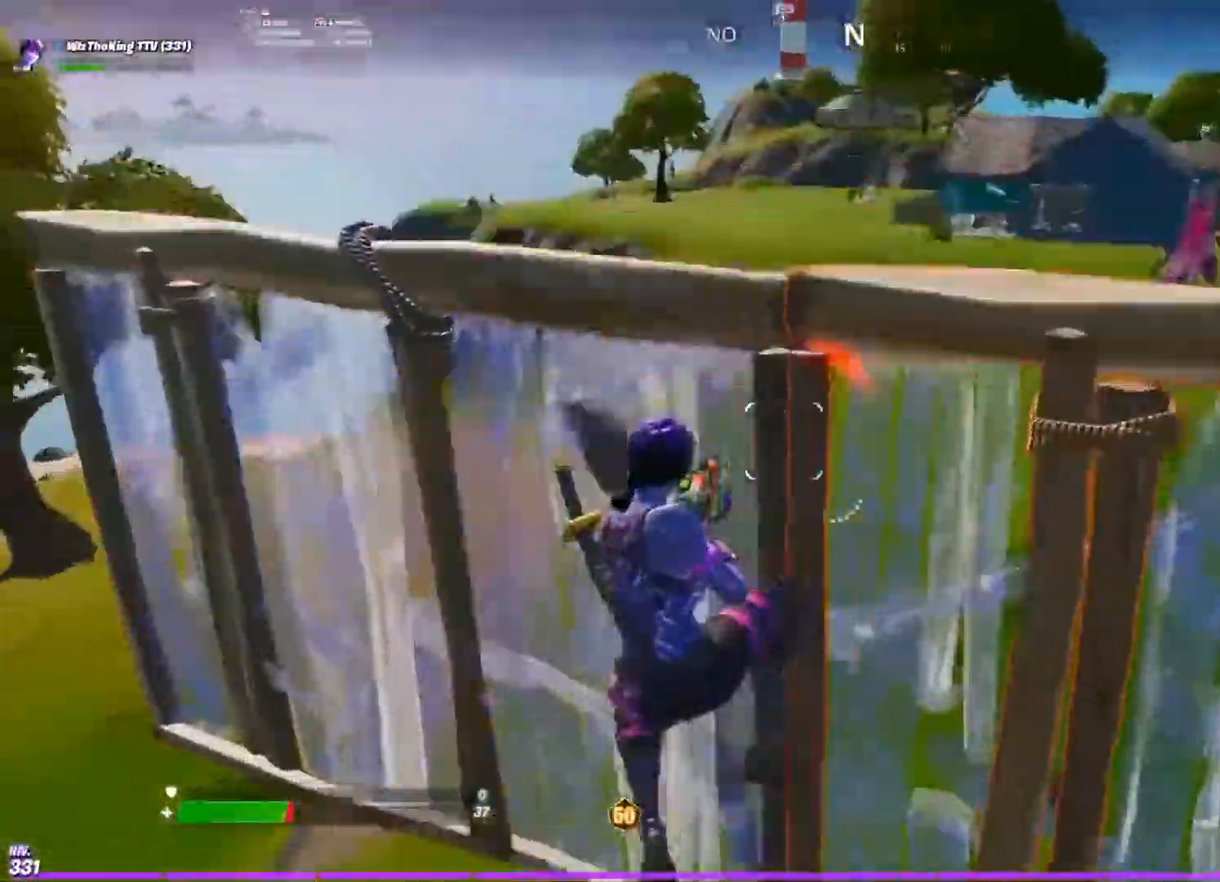
{"buttons": [], "left_stick": "left", "right_stick": "right", "events": [[83, "CIRCLE", "up"], [117, "L2", "down"], [117, "right_stick", "up"], [200, "right_stick", "right"], [217, "CIRCLE", "down"], [233, "L2", "up"], [300, "CIRCLE", "up"]]}
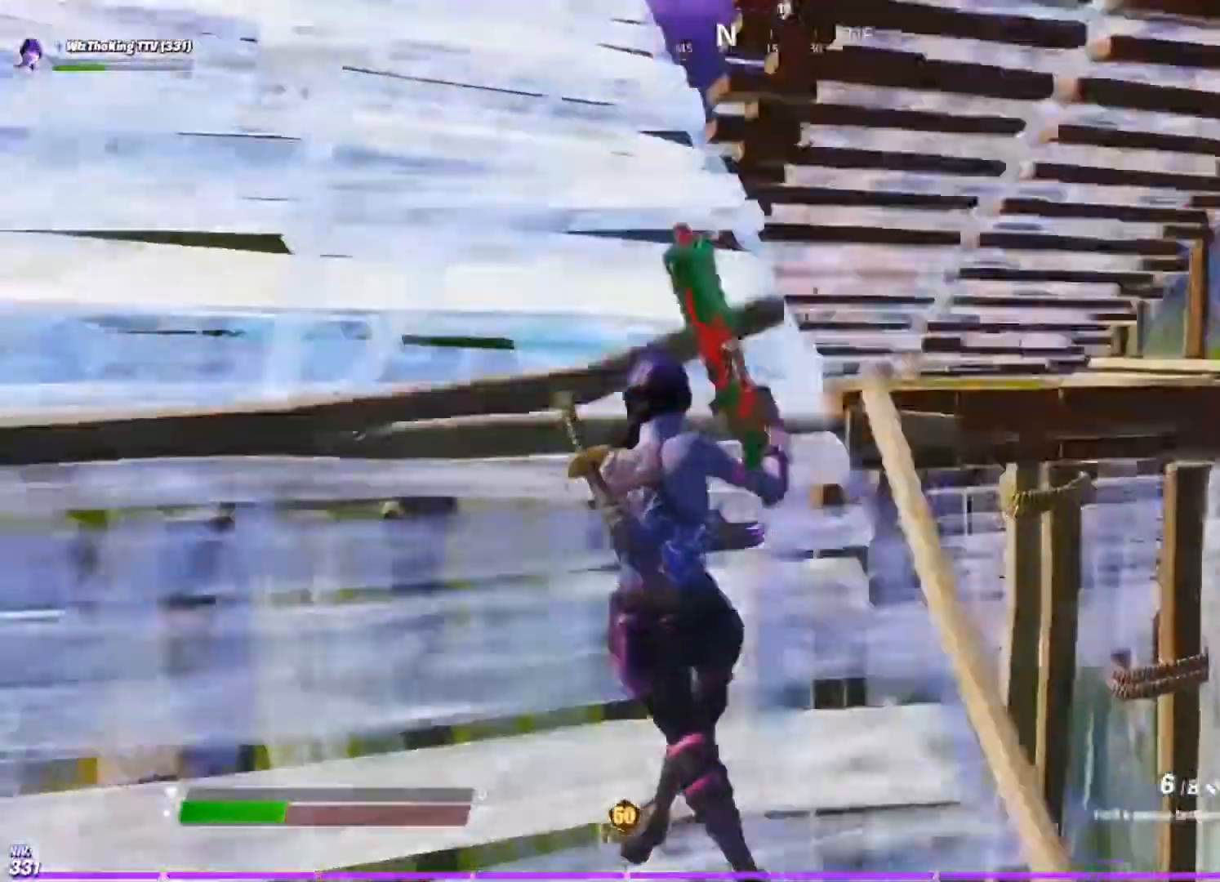
{"buttons": [], "left_stick": "up", "right_stick": "down-right", "events": [[17, "right_stick", "down-right"], [167, "CROSS", "down"], [234, "left_stick", "up"], [267, "CROSS", "up"]]}
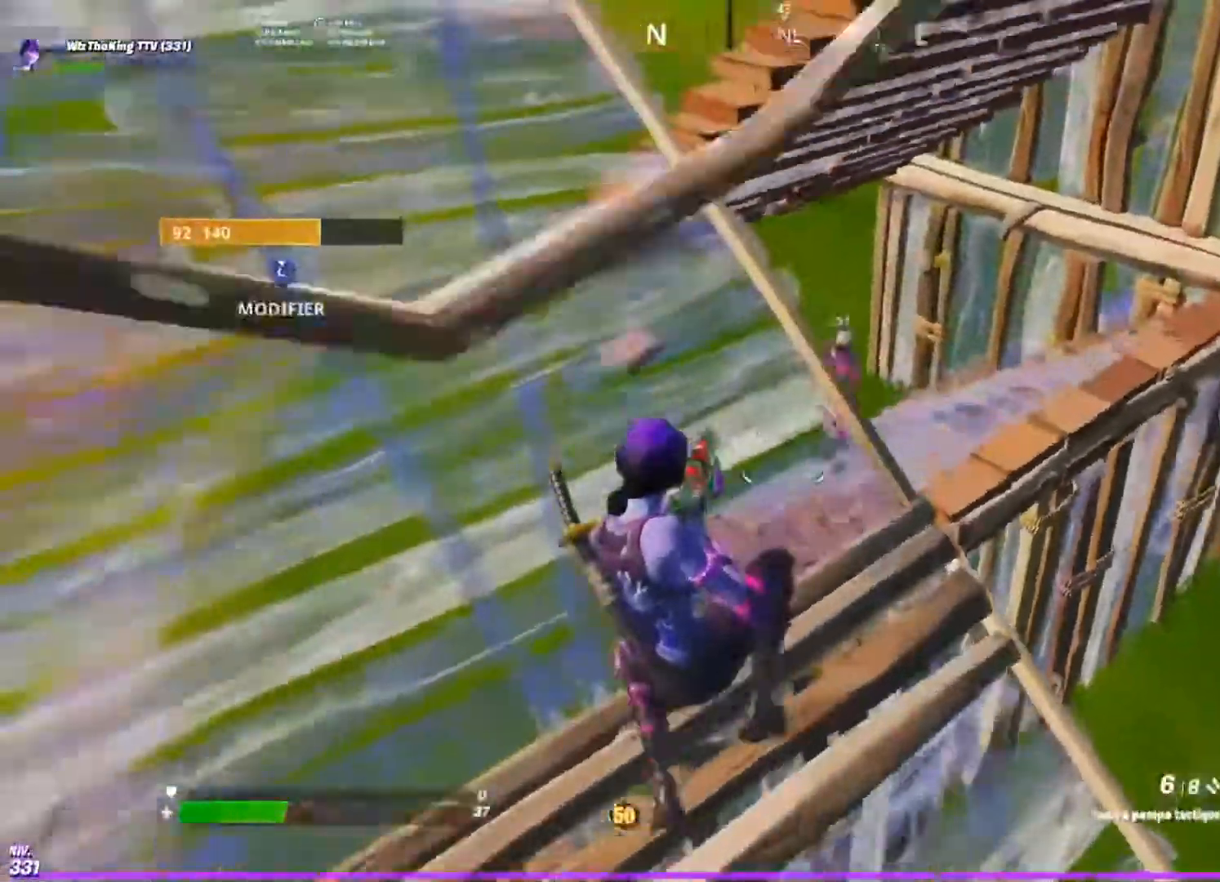
{"buttons": [], "left_stick": "up-left", "right_stick": "down-right", "events": [[17, "right_stick", "right"], [117, "right_stick", "up-right"], [250, "R2", "down"], [300, "left_stick", "up-left"], [300, "right_stick", "center"], [367, "R2", "up"], [500, "right_stick", "down-right"]]}
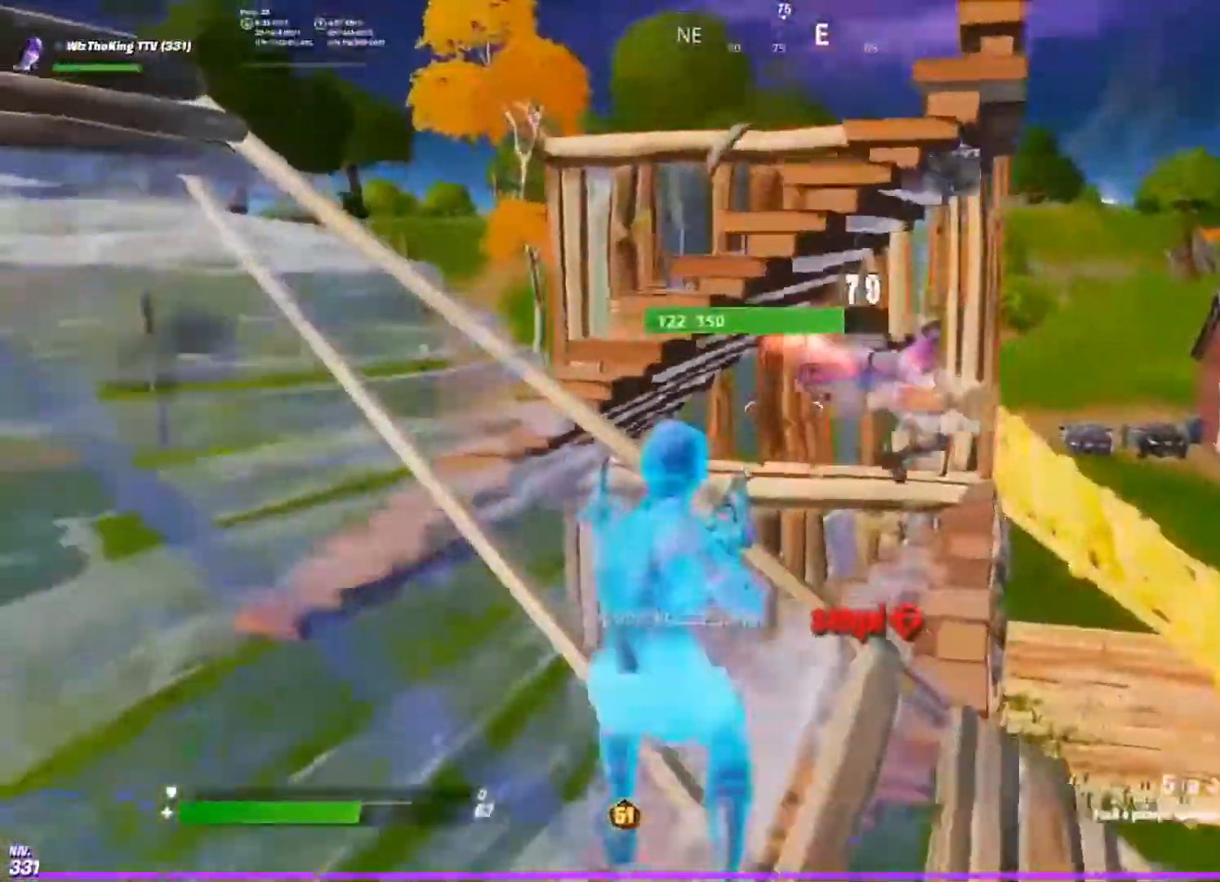
{"buttons": [], "left_stick": "up-right", "right_stick": "center", "events": [[50, "left_stick", "up"], [167, "left_stick", "up-right"], [301, "right_stick", "down"], [401, "TRIANGLE", "down"], [451, "right_stick", "center"], [467, "TRIANGLE", "up"]]}
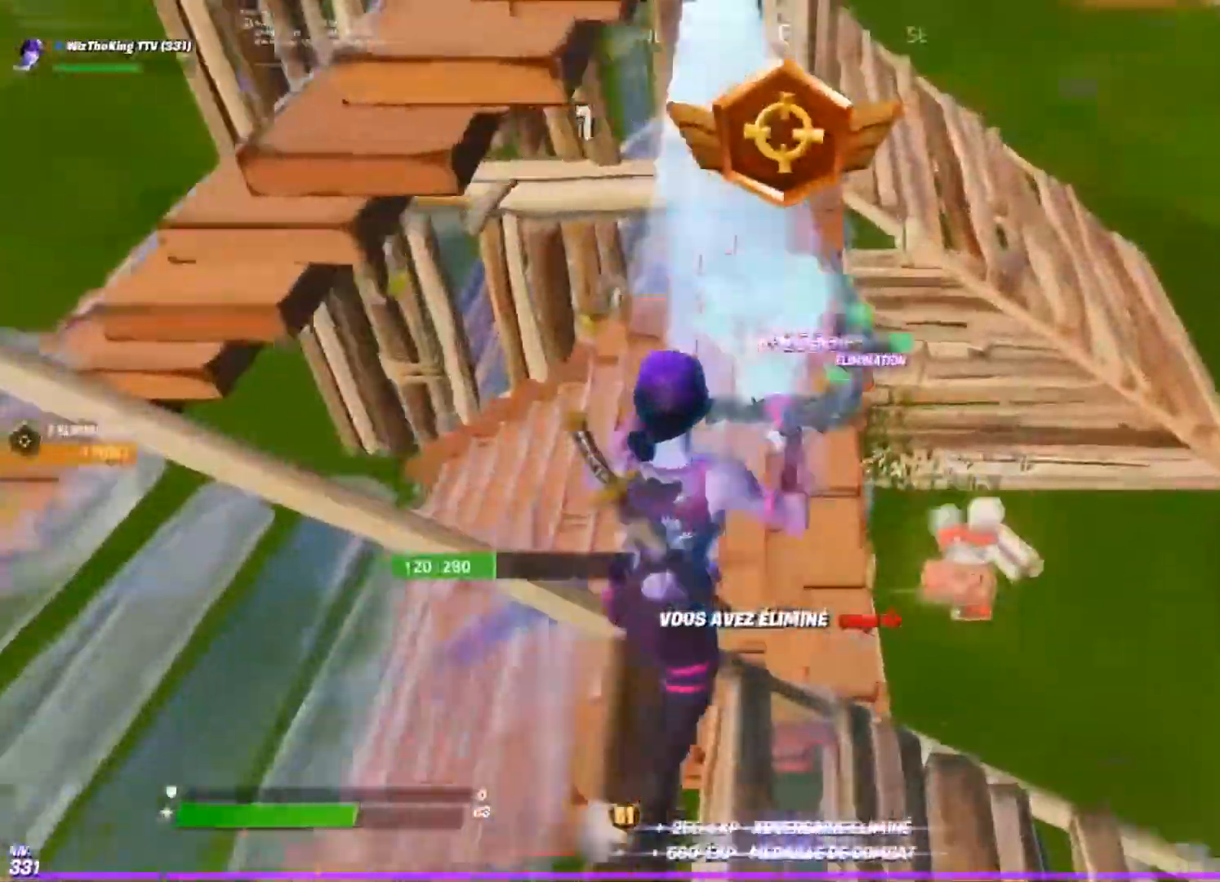
{"buttons": [], "left_stick": "down", "right_stick": "left", "events": [[100, "right_stick", "down-right"], [167, "left_stick", "right"], [200, "right_stick", "center"], [434, "right_stick", "left"], [484, "left_stick", "down"]]}
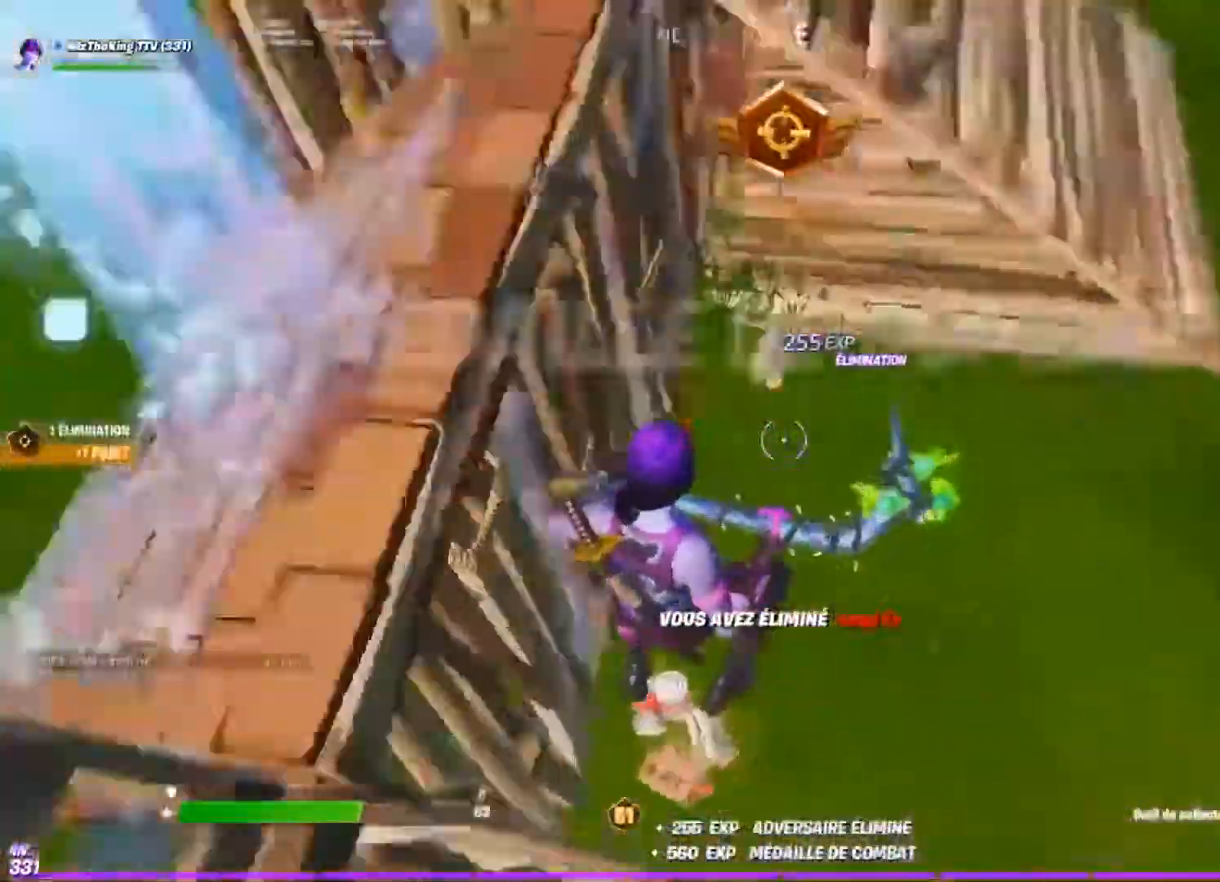
{"buttons": [], "left_stick": "up", "right_stick": "up-left", "events": [[100, "left_stick", "up-left"], [100, "right_stick", "center"], [150, "right_stick", "left"], [217, "SQUARE", "down"], [301, "SQUARE", "up"], [301, "right_stick", "center"], [334, "left_stick", "up"], [351, "right_stick", "up"], [367, "SQUARE", "down"], [434, "SQUARE", "up"], [434, "right_stick", "up-left"]]}
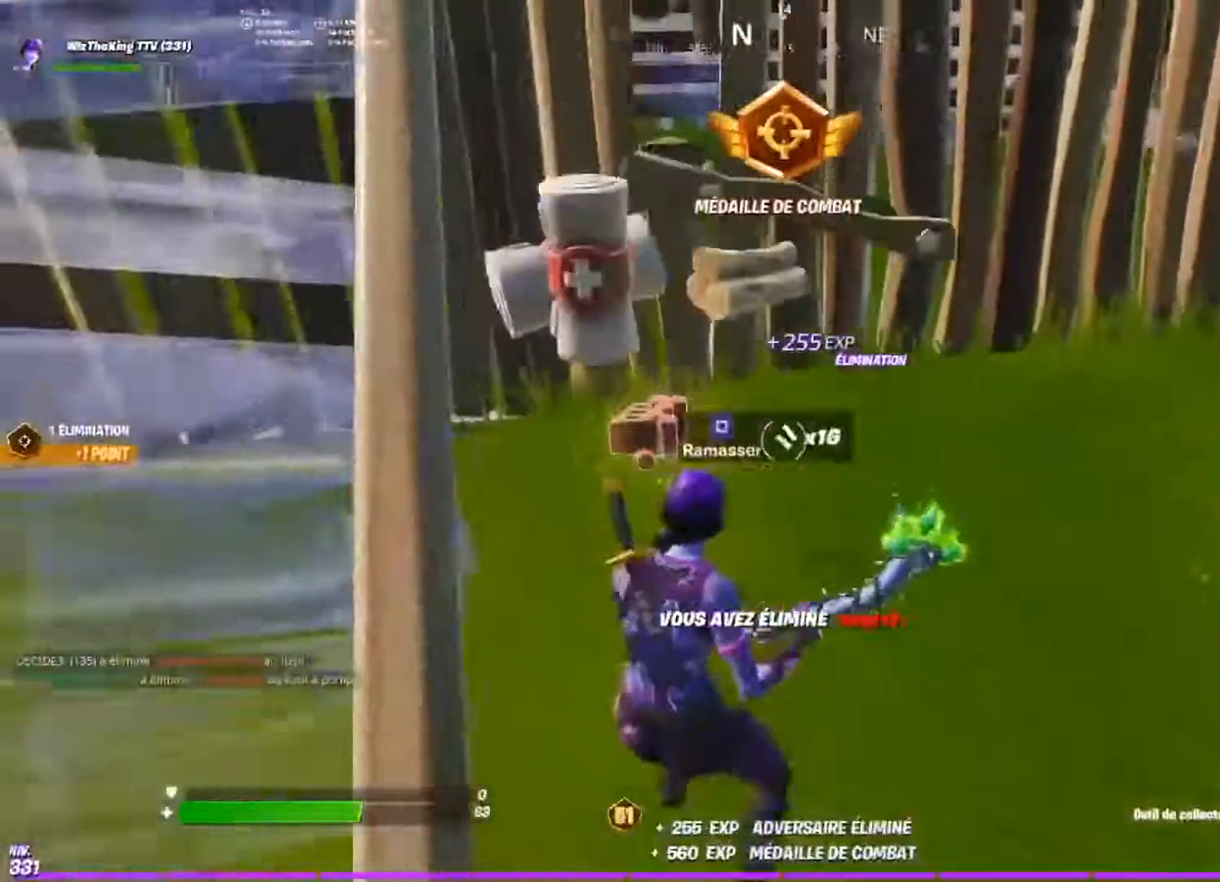
{"buttons": [], "left_stick": "up-right", "right_stick": "center", "events": [[33, "SQUARE", "down"], [100, "SQUARE", "up"], [100, "right_stick", "center"], [200, "SQUARE", "down"], [200, "left_stick", "up-right"], [200, "right_stick", "right"], [267, "SQUARE", "up"], [317, "right_stick", "center"], [350, "SQUARE", "down"], [434, "SQUARE", "up"]]}
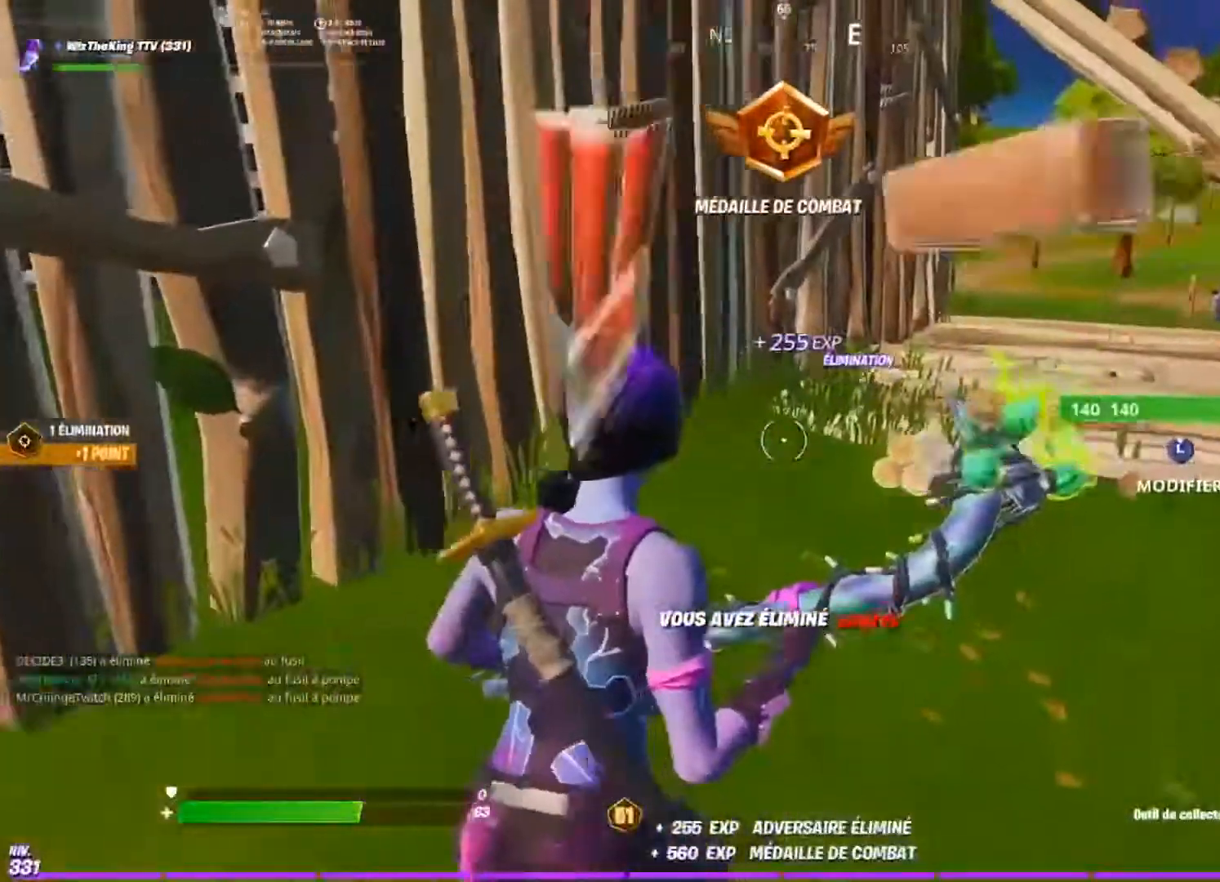
{"buttons": ["L1"], "left_stick": "up-left", "right_stick": "center", "events": [[34, "SQUARE", "down"], [100, "SQUARE", "up"], [267, "TRIANGLE", "down"], [317, "TRIANGLE", "up"], [351, "R3", "down"], [384, "left_stick", "up-left"], [467, "L1", "down"], [467, "R3", "up"]]}
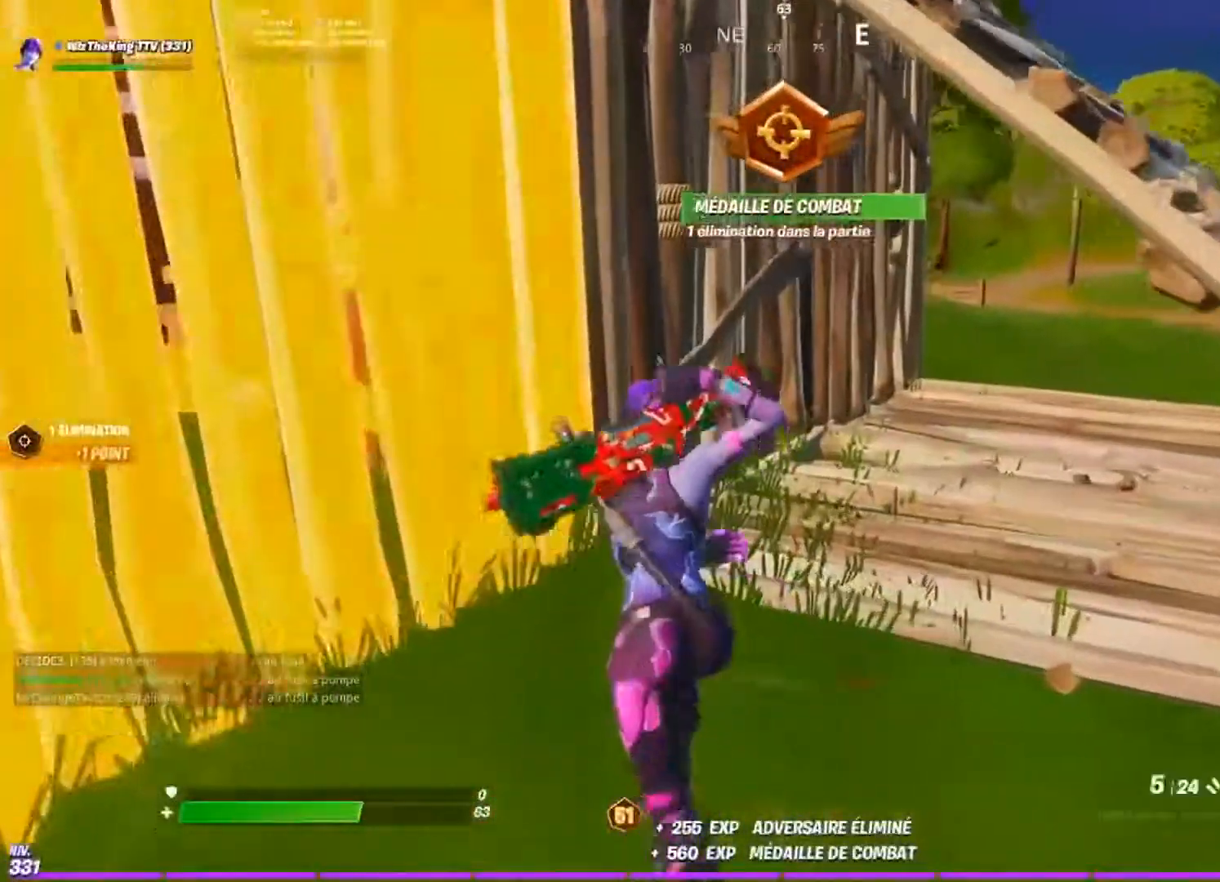
{"buttons": [], "left_stick": "center", "right_stick": "center", "events": [[50, "L1", "up"], [133, "L1", "down"], [217, "L1", "up"], [267, "left_stick", "center"], [367, "R1", "down"], [450, "R1", "up"]]}
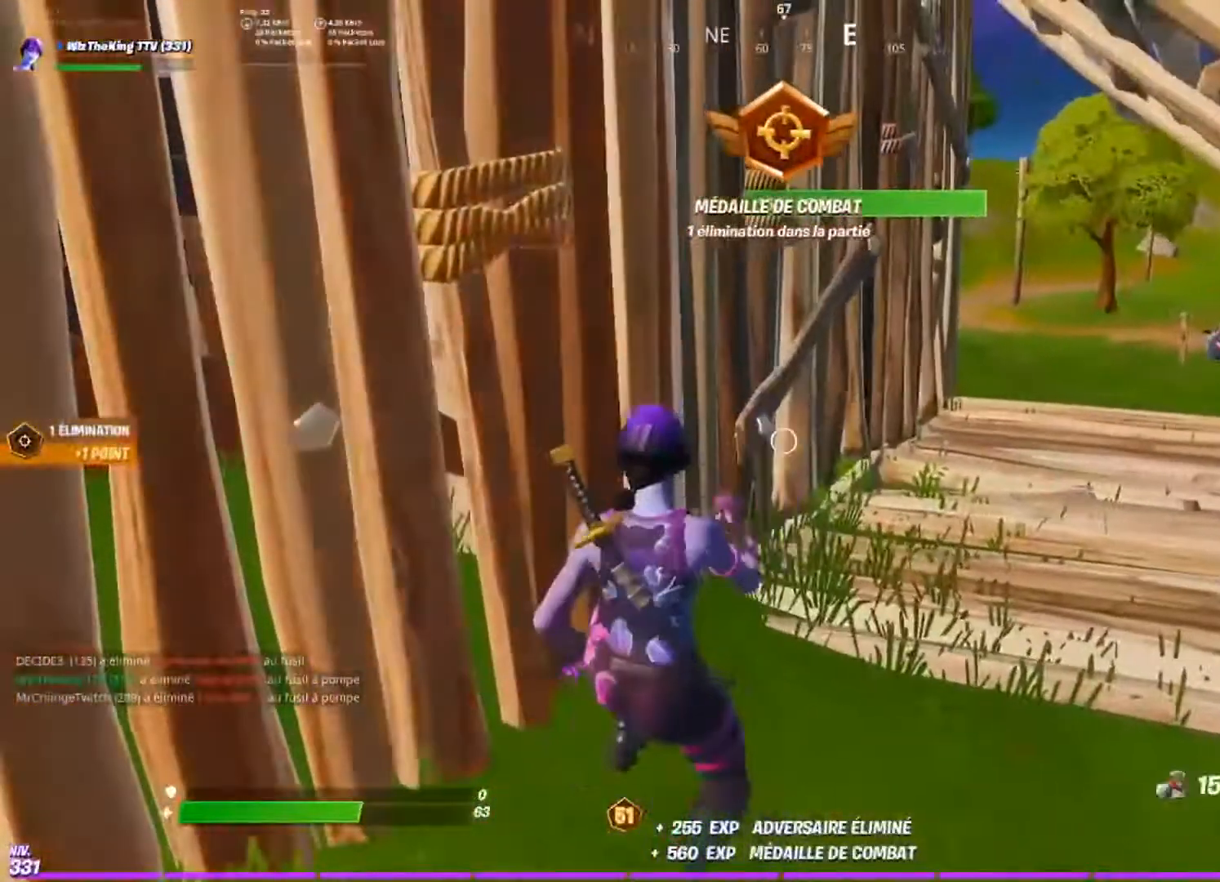
{"buttons": ["R3"], "left_stick": "center", "right_stick": "center", "events": [[117, "R2", "down"], [267, "R2", "up"], [434, "R3", "down"]]}
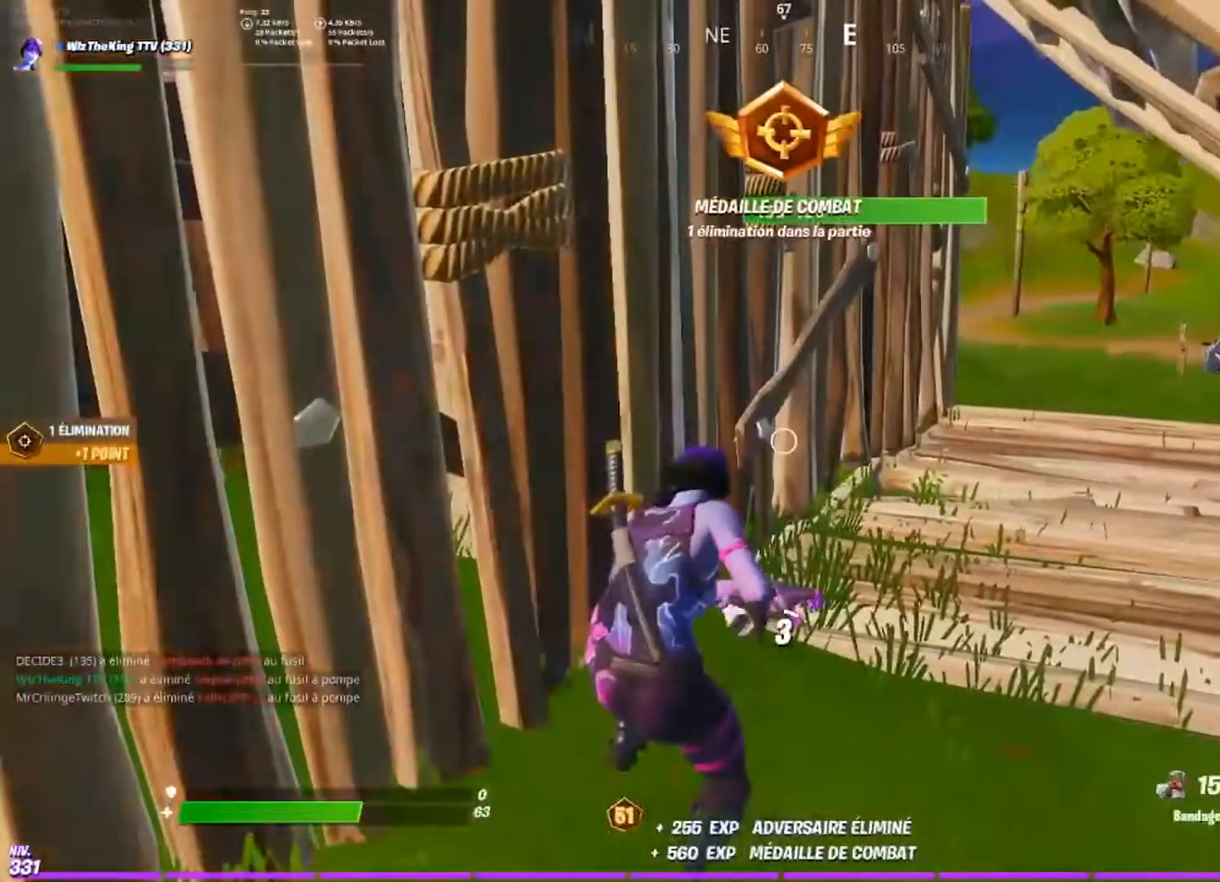
{"buttons": [], "left_stick": "center", "right_stick": "center", "events": [[33, "R3", "up"]]}
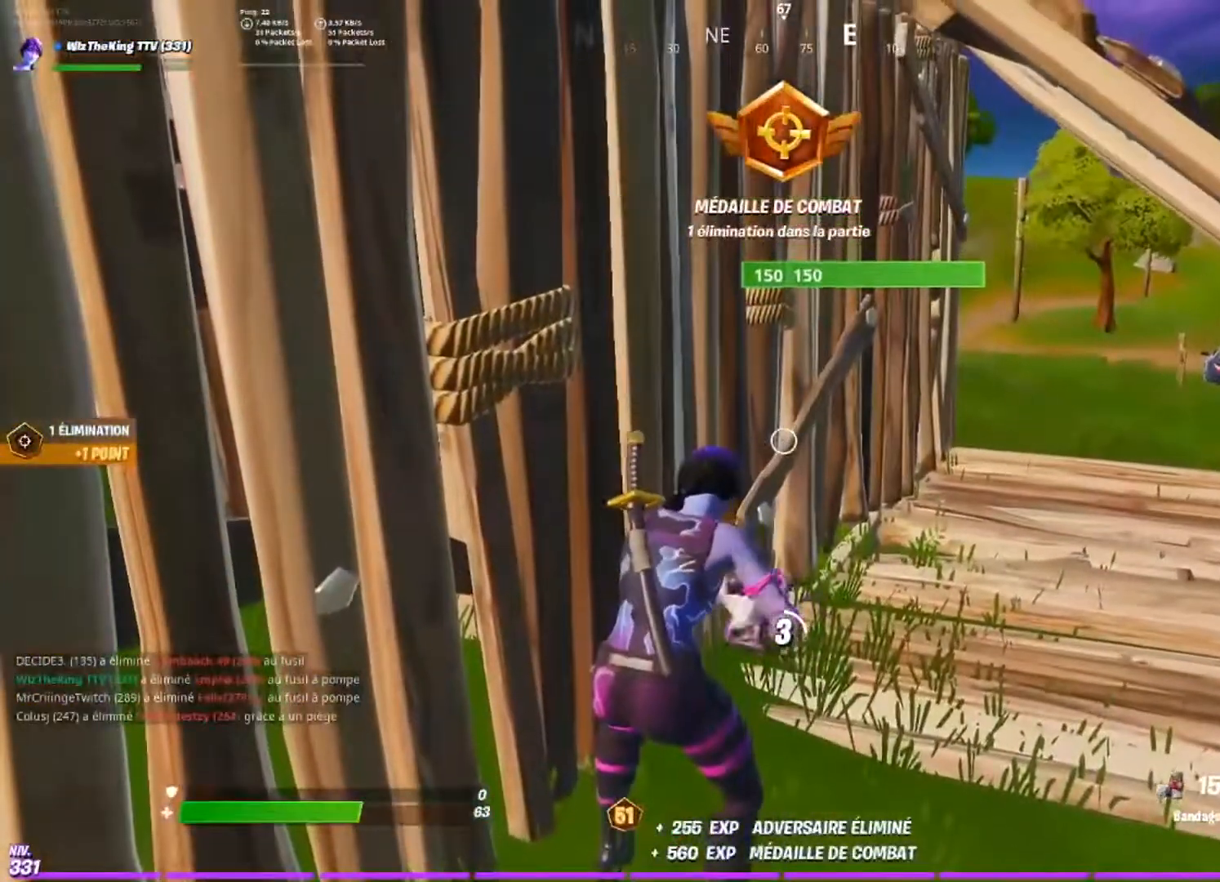
{"buttons": [], "left_stick": "center", "right_stick": "center", "events": [[234, "right_stick", "right"], [451, "right_stick", "center"]]}
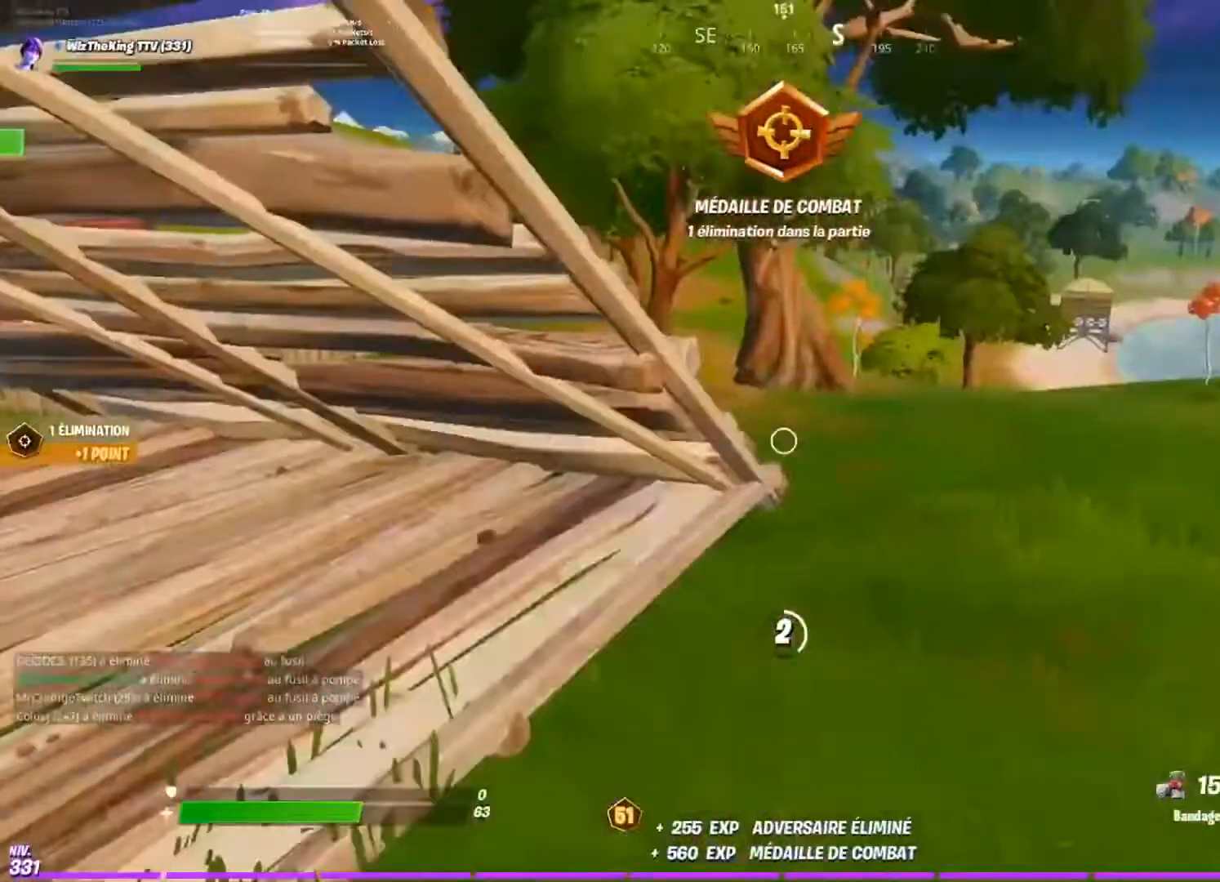
{"buttons": [], "left_stick": "center", "right_stick": "center", "events": []}
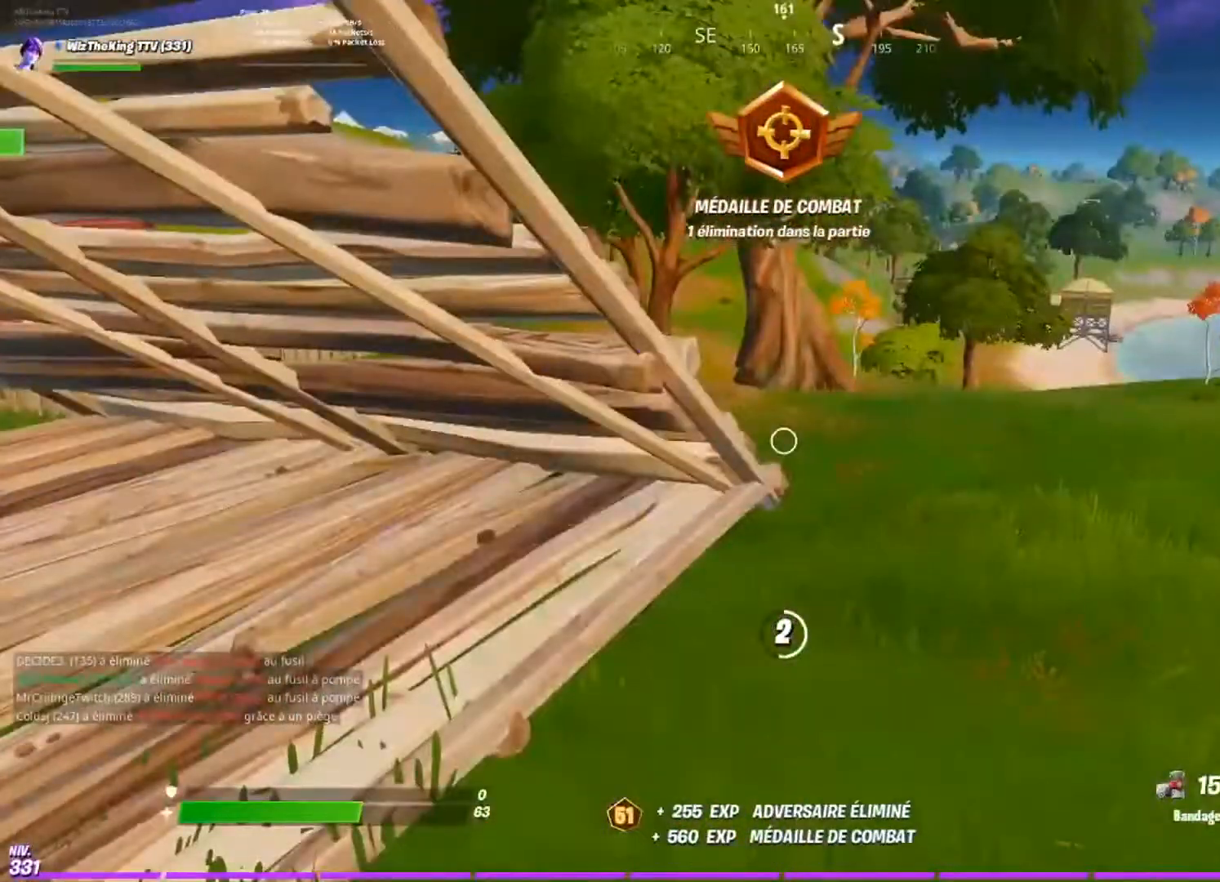
{"buttons": ["R3"], "left_stick": "center", "right_stick": "center", "events": [[284, "R3", "down"], [367, "R3", "up"], [467, "R3", "down"]]}
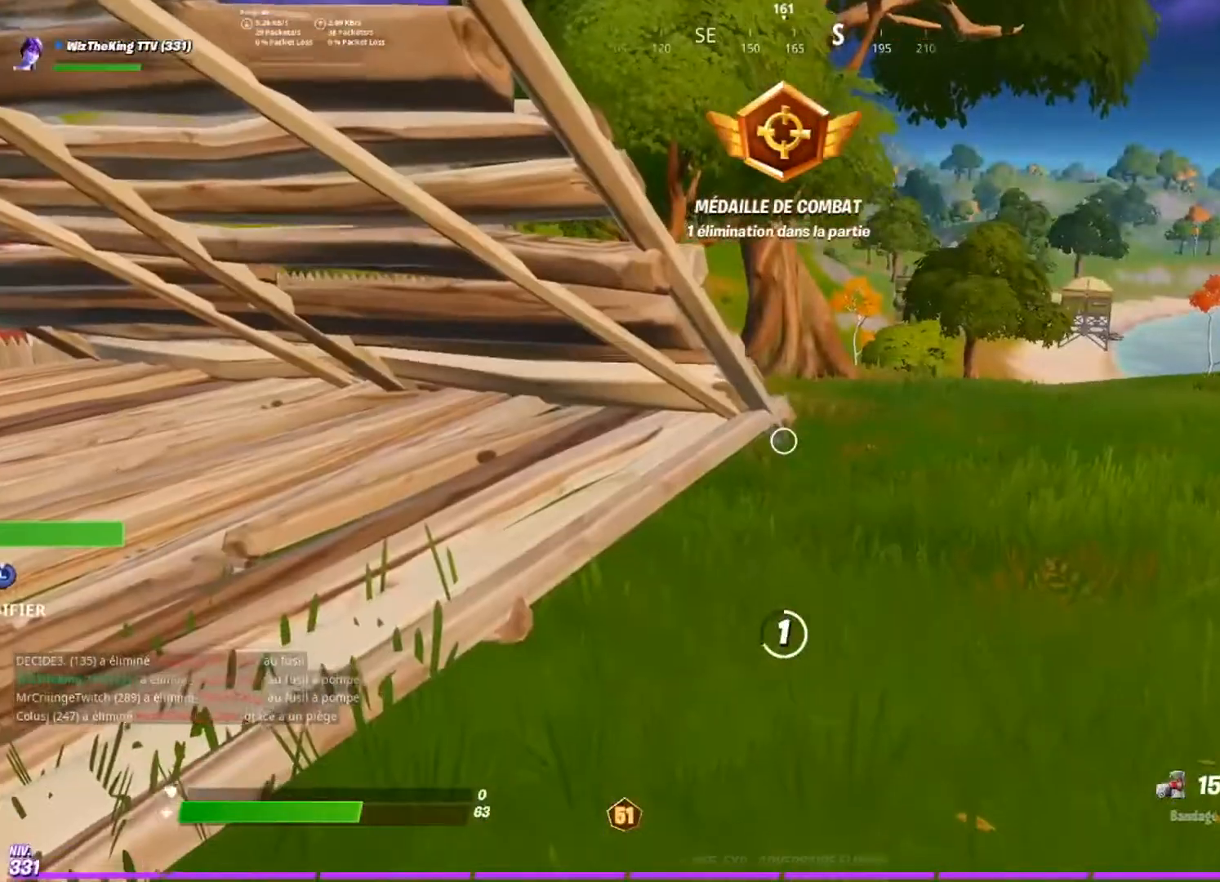
{"buttons": [], "left_stick": "center", "right_stick": "center", "events": [[50, "R3", "up"], [67, "right_stick", "right"], [183, "right_stick", "center"]]}
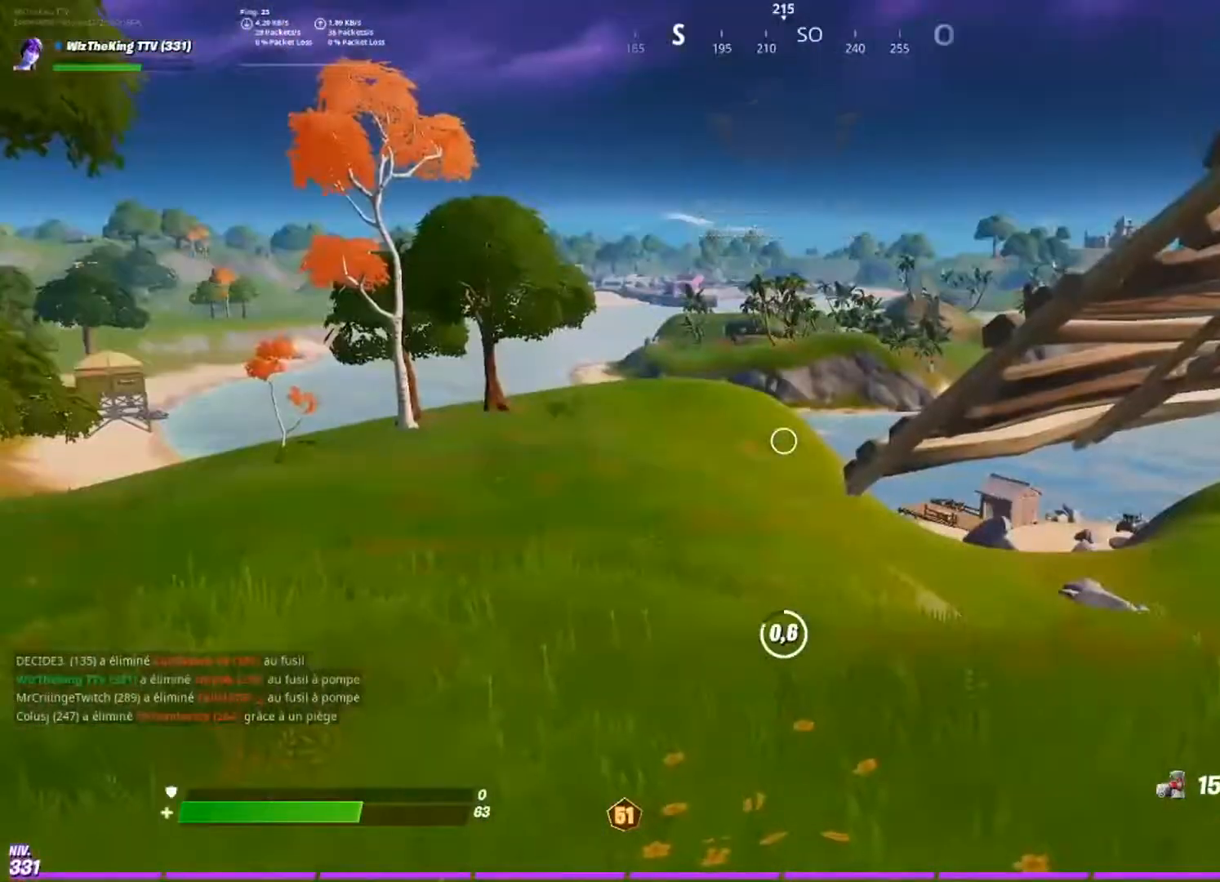
{"buttons": [], "left_stick": "center", "right_stick": "center", "events": [[34, "right_stick", "right"], [167, "right_stick", "center"]]}
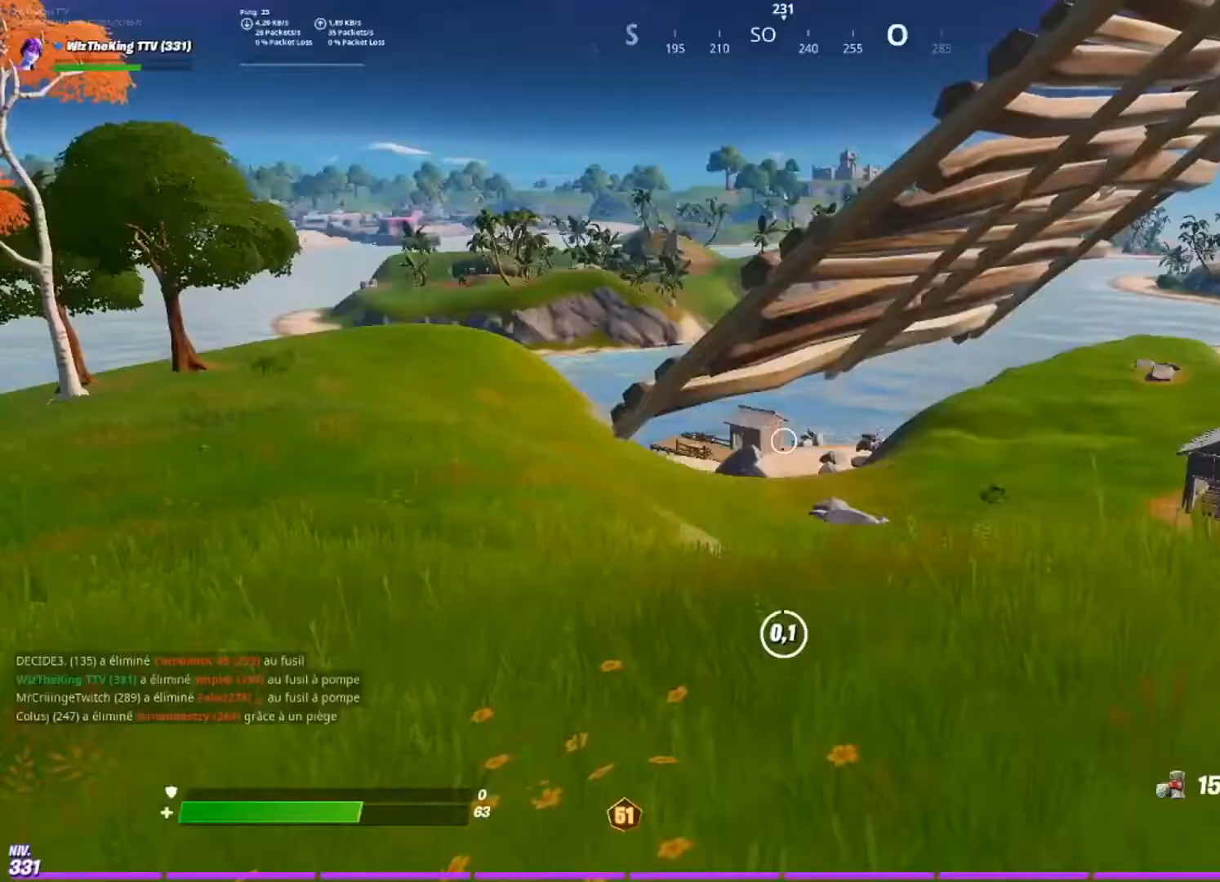
{"buttons": ["R1"], "left_stick": "up", "right_stick": "center", "events": [[167, "left_stick", "up"], [400, "R1", "down"]]}
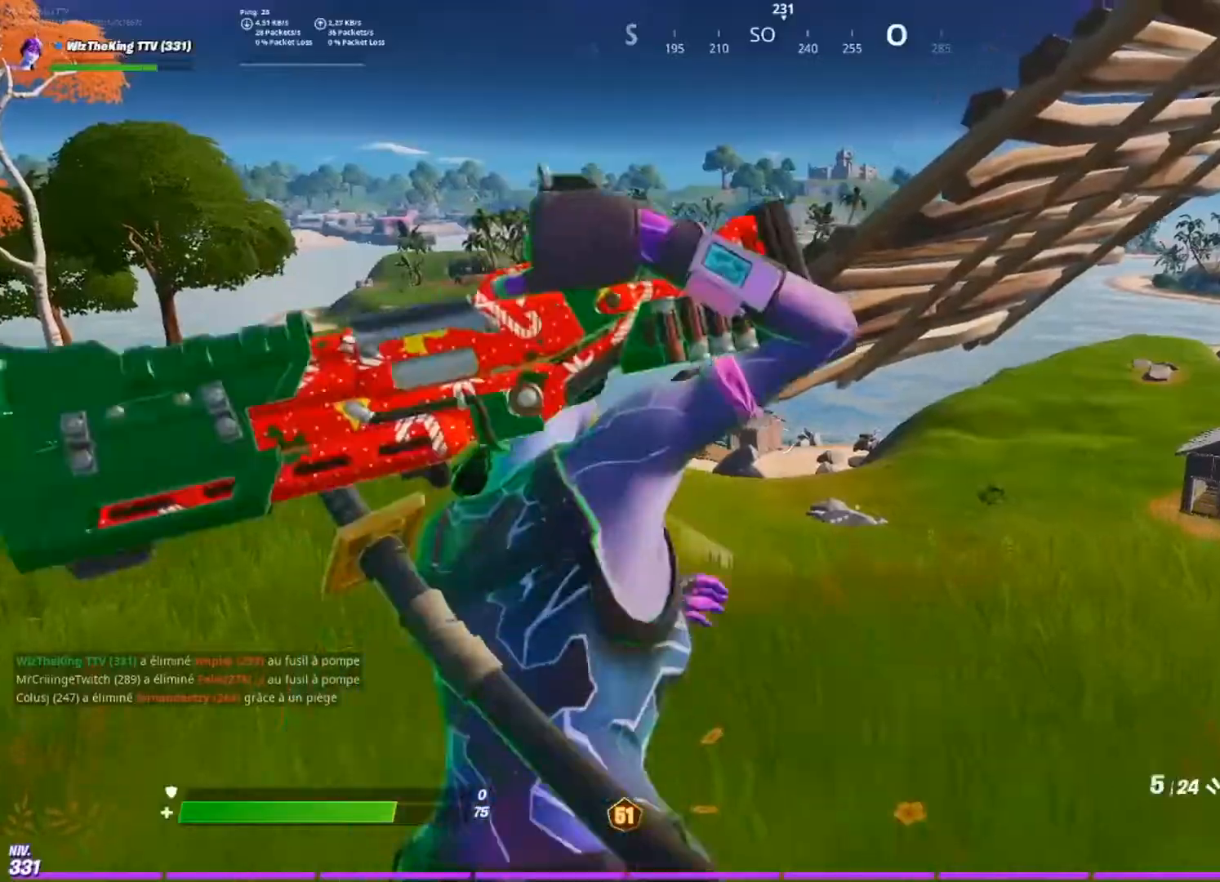
{"buttons": [], "left_stick": "up", "right_stick": "right", "events": [[34, "R1", "up"], [134, "right_stick", "right"], [234, "CROSS", "down"], [301, "CROSS", "up"], [434, "SQUARE", "down"], [484, "SQUARE", "up"]]}
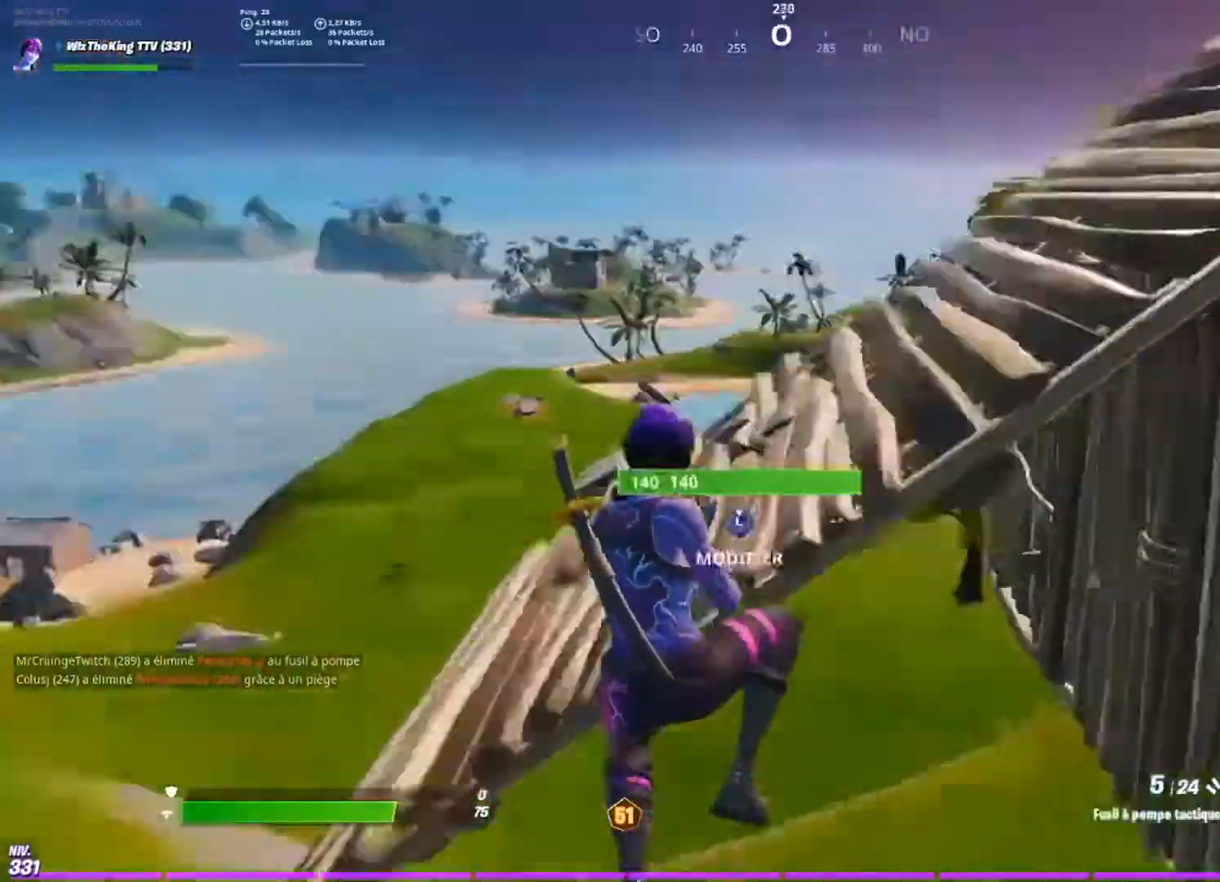
{"buttons": [], "left_stick": "up", "right_stick": "right", "events": [[83, "SQUARE", "down"], [100, "right_stick", "center"], [167, "SQUARE", "up"], [200, "right_stick", "right"]]}
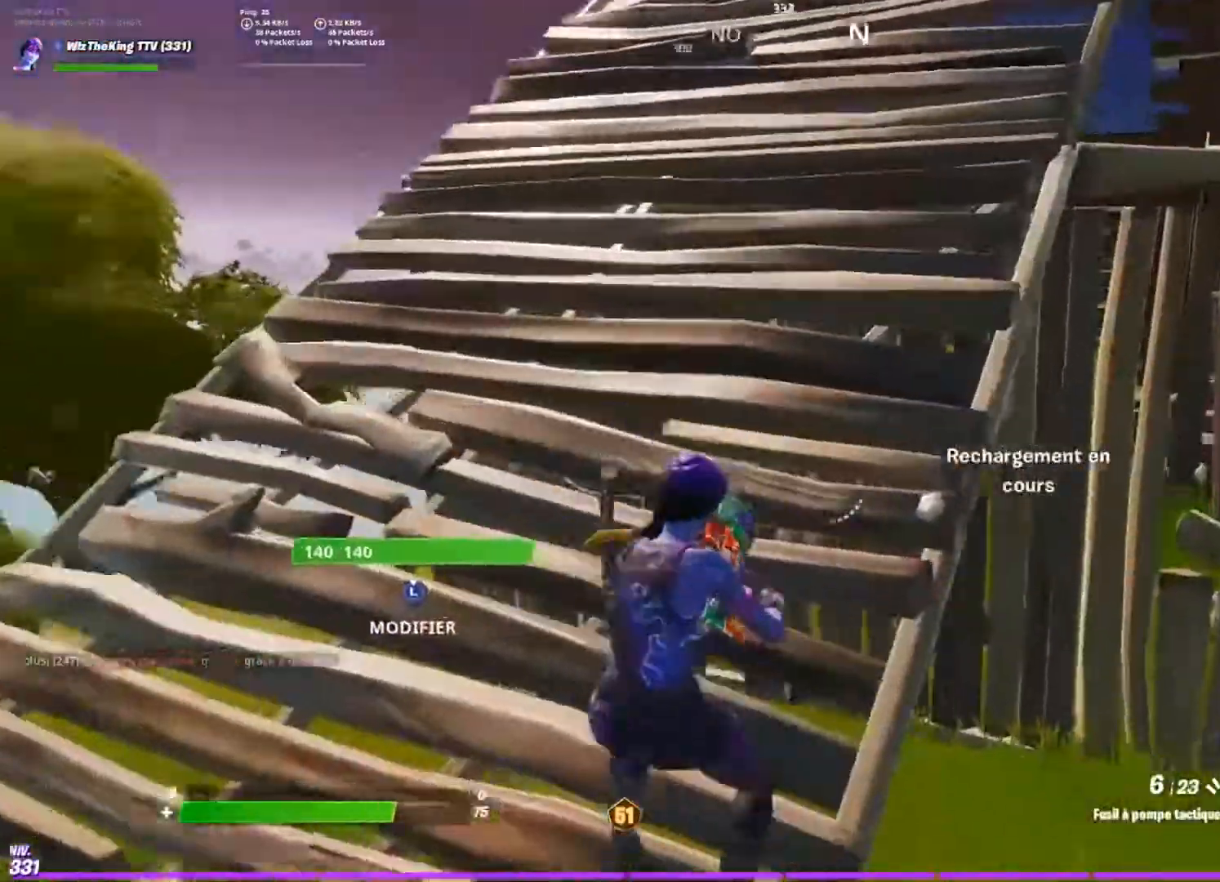
{"buttons": [], "left_stick": "up", "right_stick": "down-right", "events": [[100, "CROSS", "down"], [234, "CROSS", "up"], [334, "right_stick", "down-right"]]}
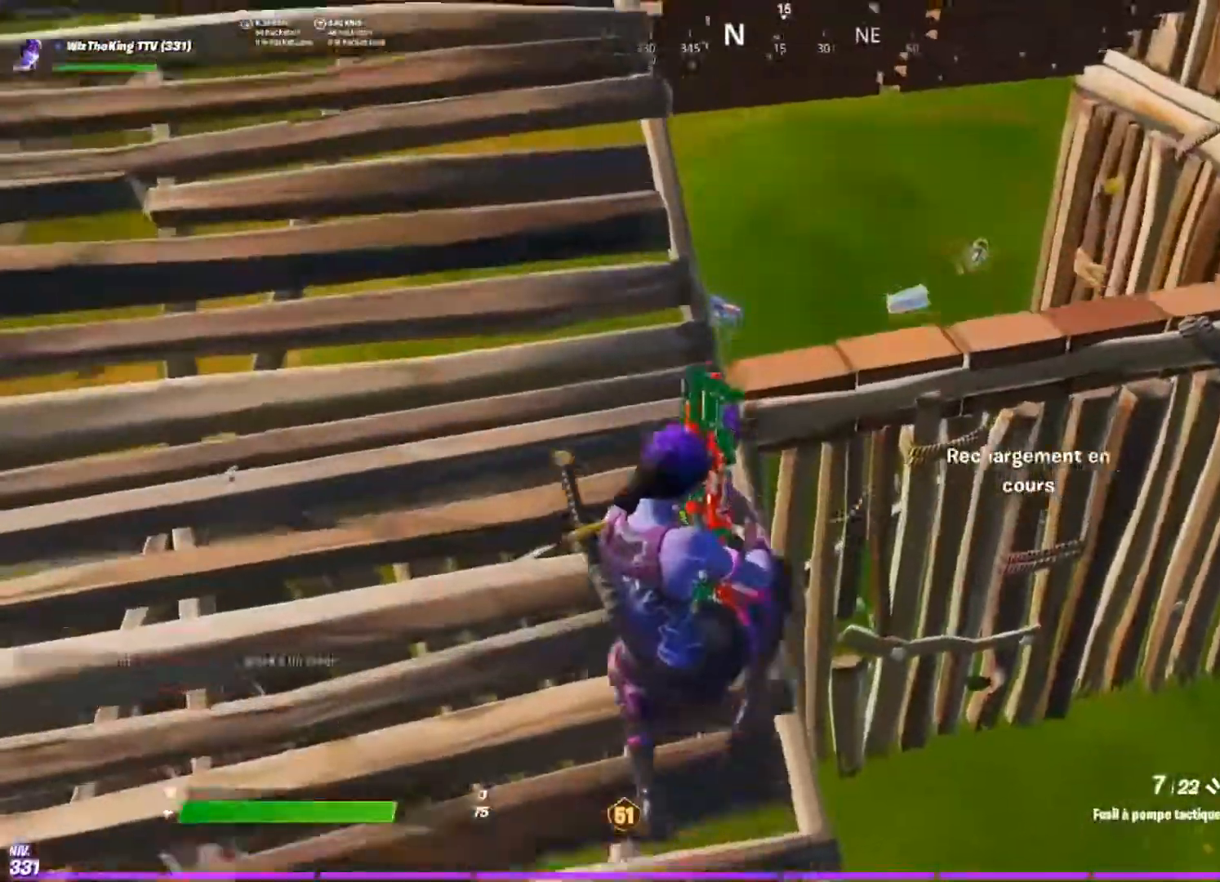
{"buttons": ["R1"], "left_stick": "up-right", "right_stick": "center", "events": [[50, "right_stick", "down"], [283, "right_stick", "center"], [317, "left_stick", "up-right"], [384, "R1", "down"]]}
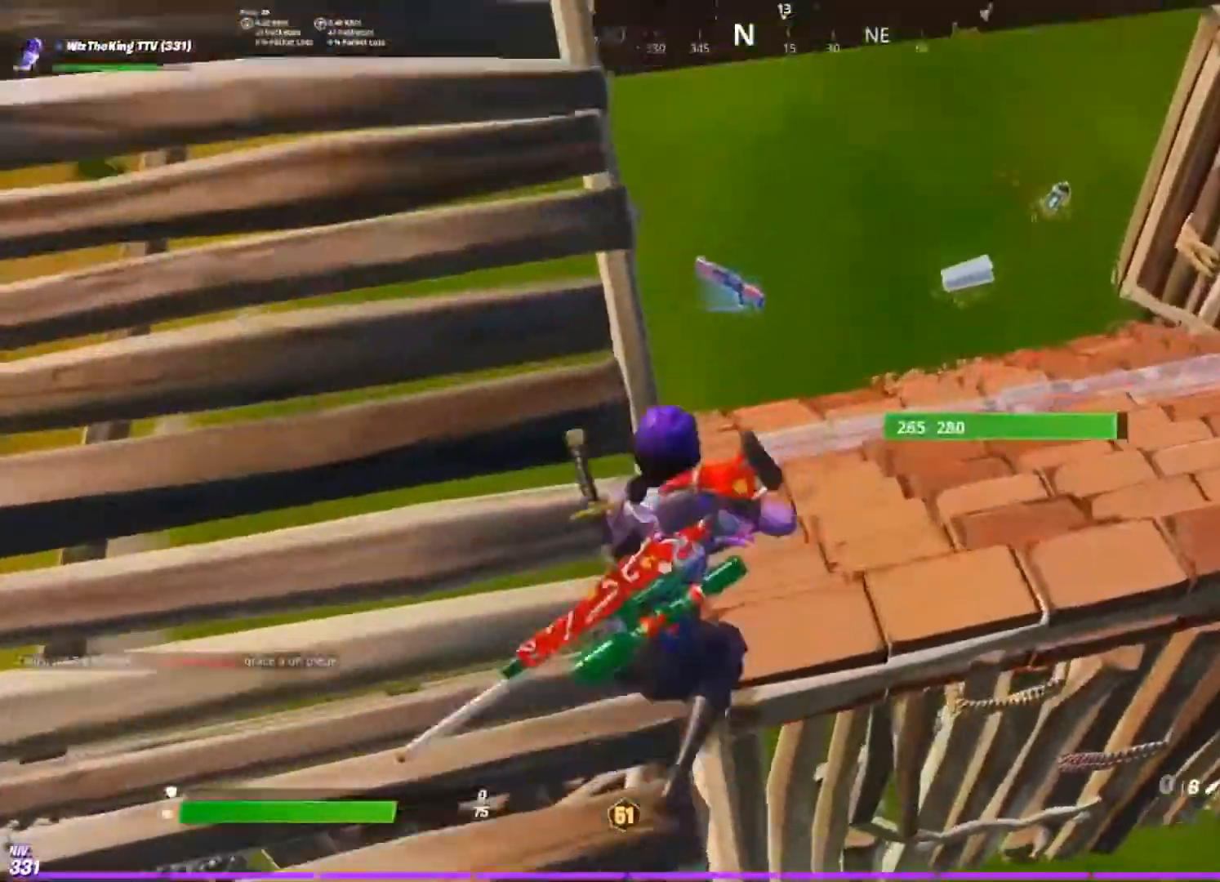
{"buttons": [], "left_stick": "up-right", "right_stick": "center", "events": [[50, "R1", "up"], [201, "right_stick", "up-right"], [267, "TRIANGLE", "down"], [317, "right_stick", "center"], [367, "TRIANGLE", "up"]]}
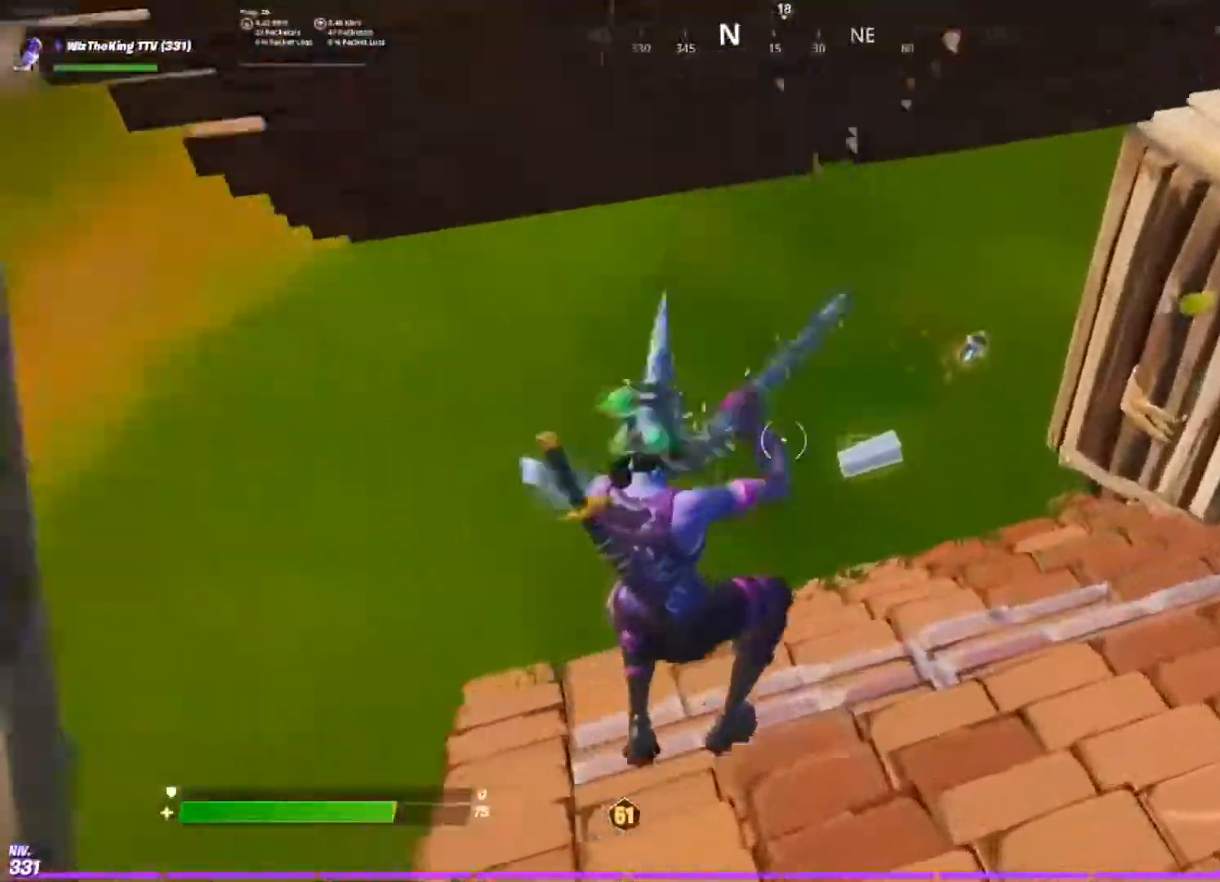
{"buttons": ["TRIANGLE"], "left_stick": "up-right", "right_stick": "right", "events": [[150, "SQUARE", "down"], [200, "SQUARE", "up"], [300, "SQUARE", "down"], [317, "right_stick", "right"], [384, "SQUARE", "up"], [484, "TRIANGLE", "down"]]}
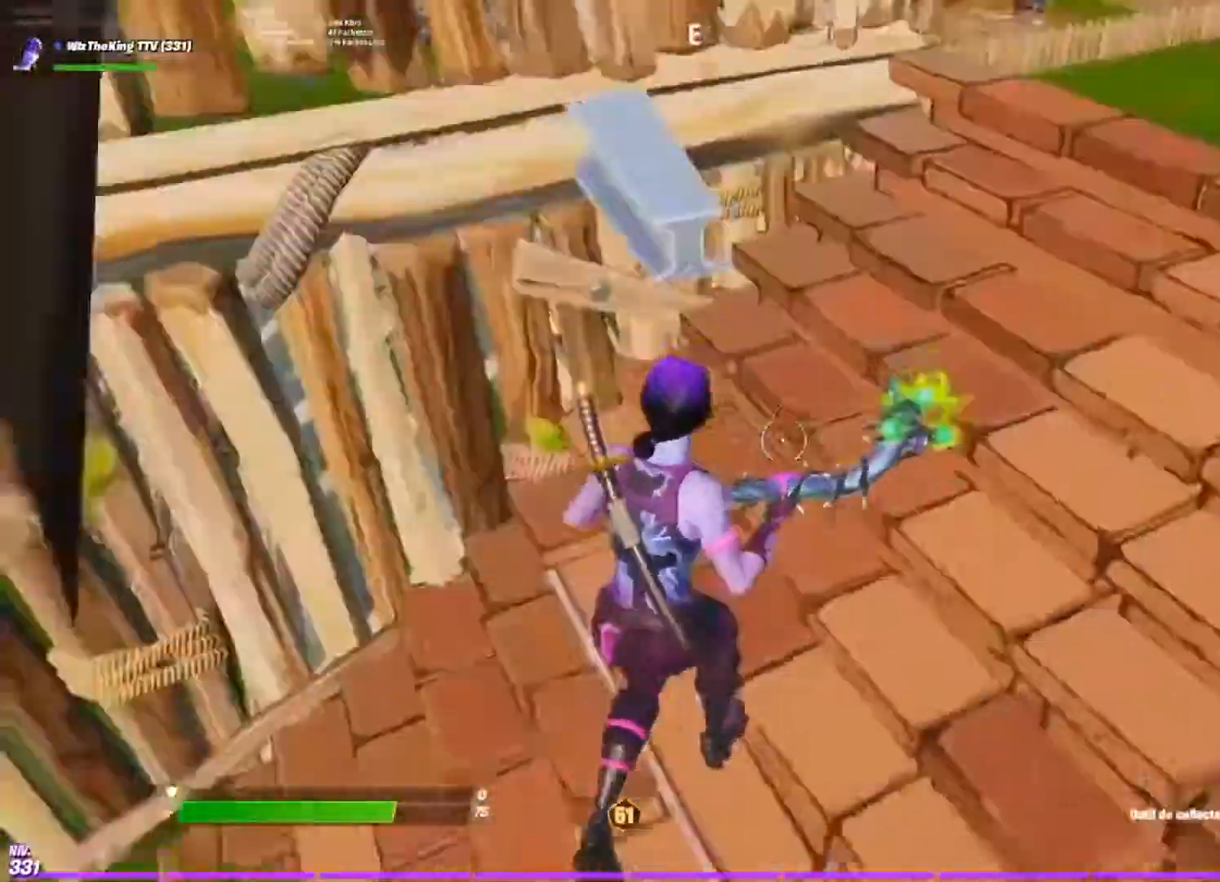
{"buttons": [], "left_stick": "right", "right_stick": "right", "events": [[17, "right_stick", "center"], [67, "right_stick", "left"], [84, "TRIANGLE", "up"], [84, "left_stick", "up"], [184, "left_stick", "up-left"], [267, "right_stick", "center"], [367, "left_stick", "right"], [367, "right_stick", "right"]]}
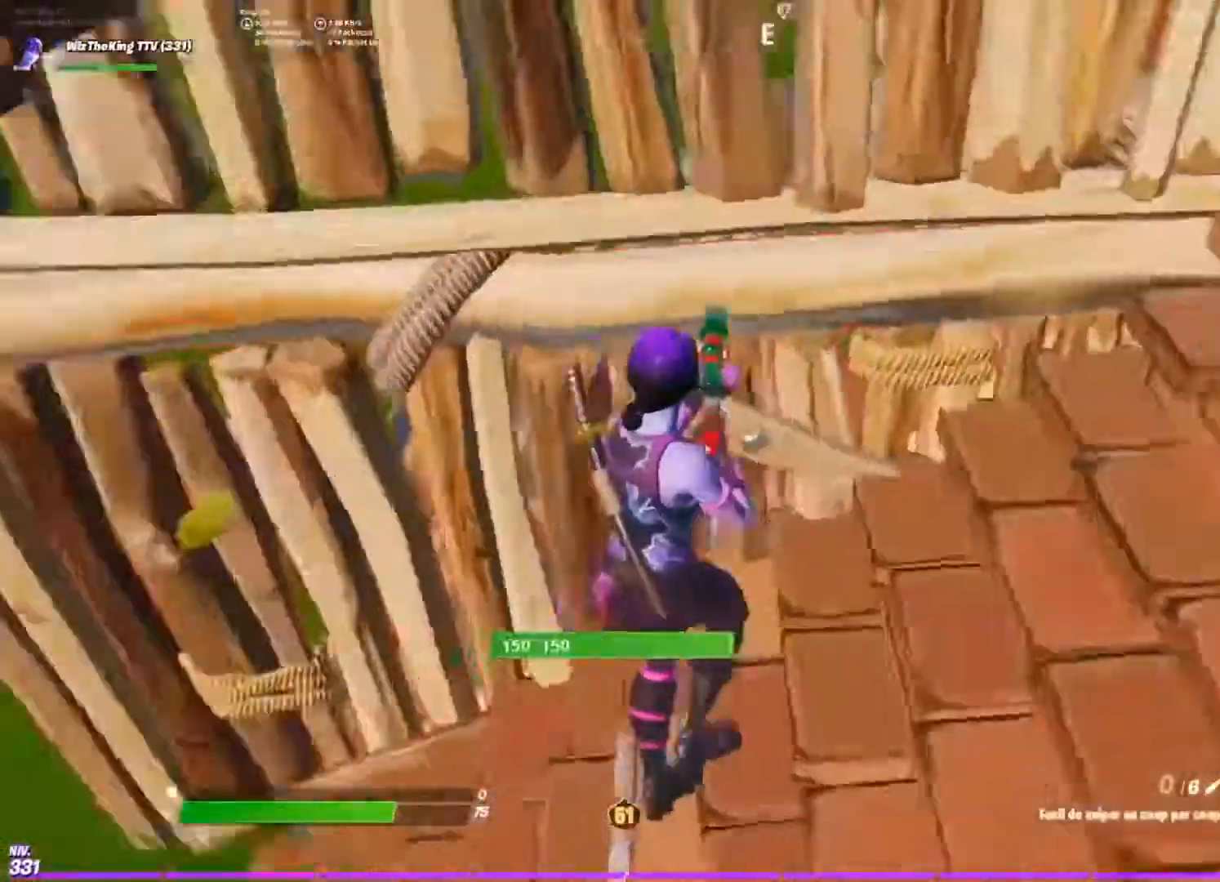
{"buttons": [], "left_stick": "up-right", "right_stick": "center", "events": [[134, "right_stick", "center"], [300, "left_stick", "up-right"], [384, "right_stick", "left"], [501, "right_stick", "center"]]}
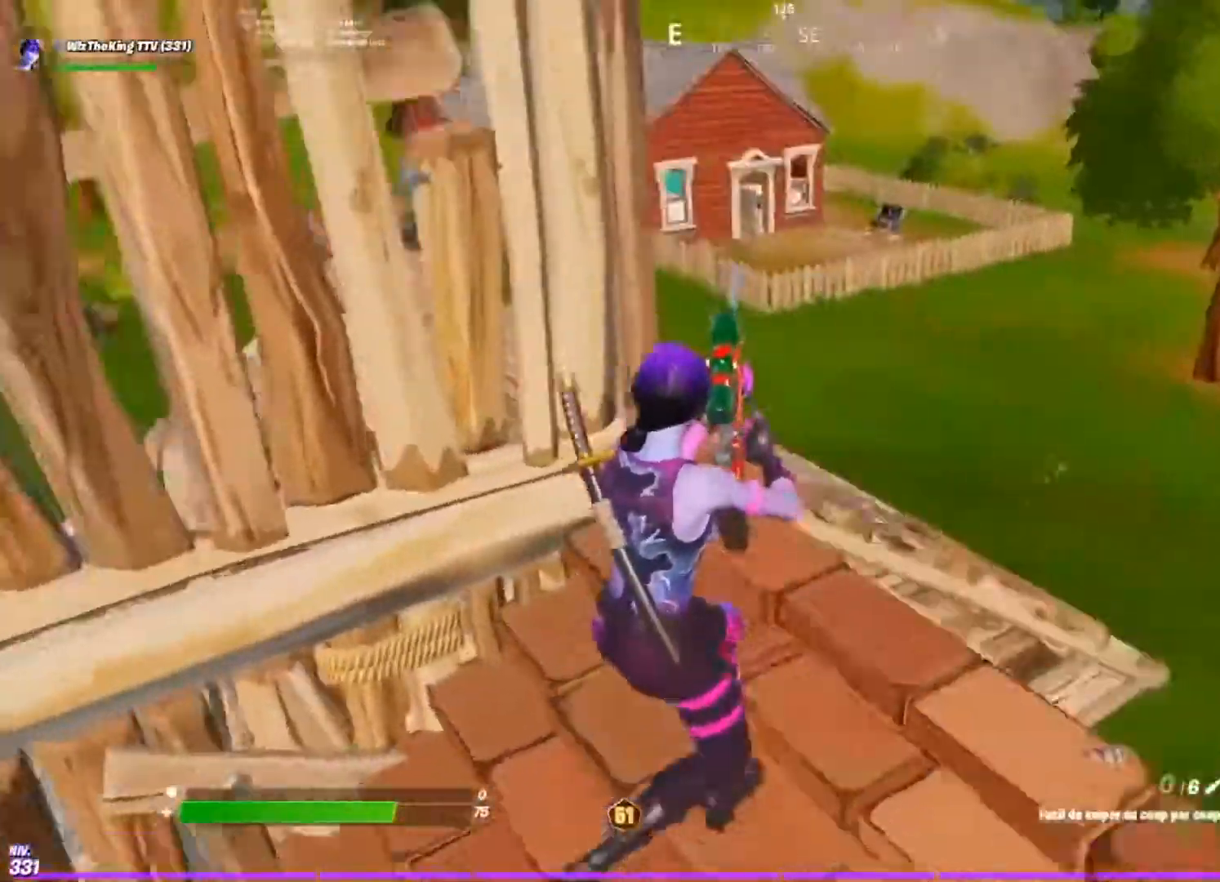
{"buttons": ["CROSS"], "left_stick": "up-right", "right_stick": "center", "events": [[200, "right_stick", "left"], [267, "CROSS", "down"], [367, "right_stick", "center"], [383, "CROSS", "up"], [500, "CROSS", "down"]]}
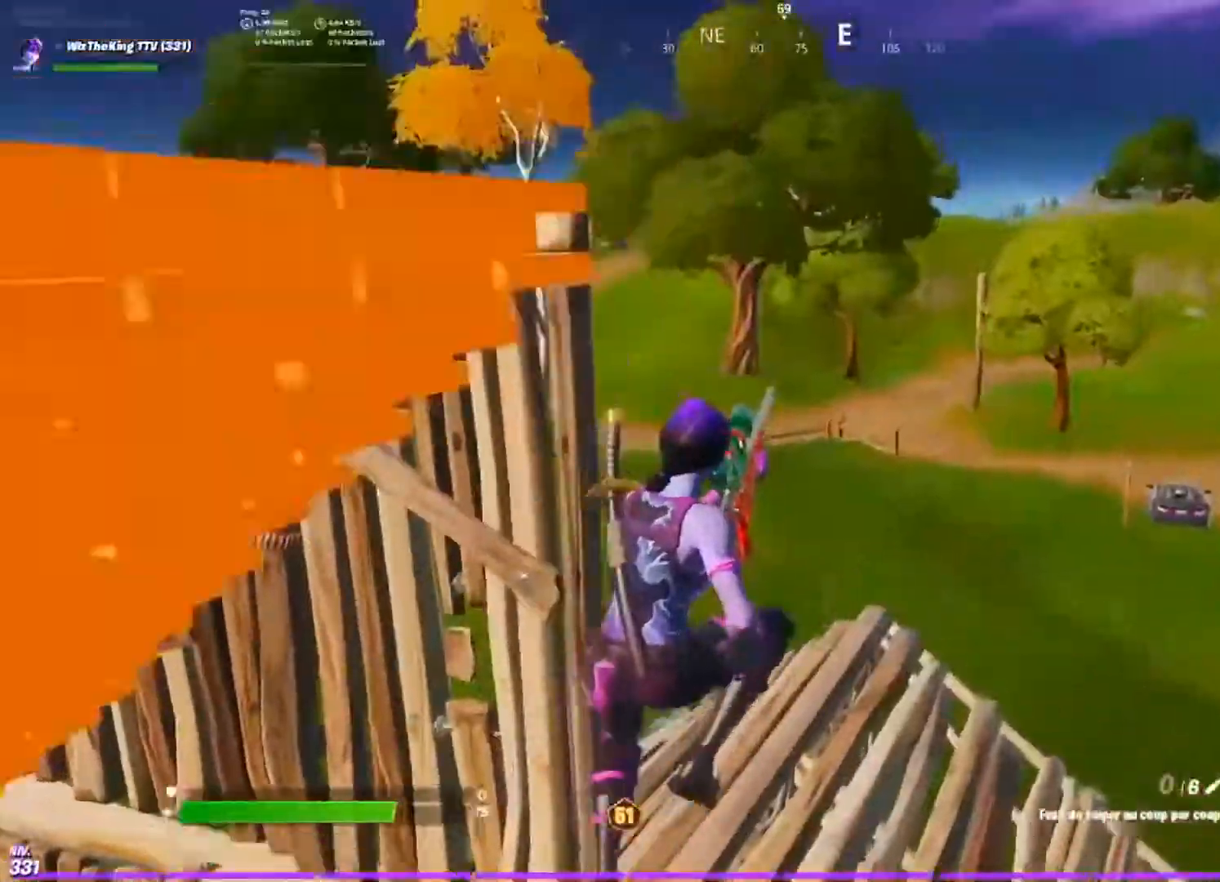
{"buttons": [], "left_stick": "up-right", "right_stick": "center", "events": [[34, "right_stick", "up-left"], [50, "CROSS", "up"], [167, "right_stick", "center"]]}